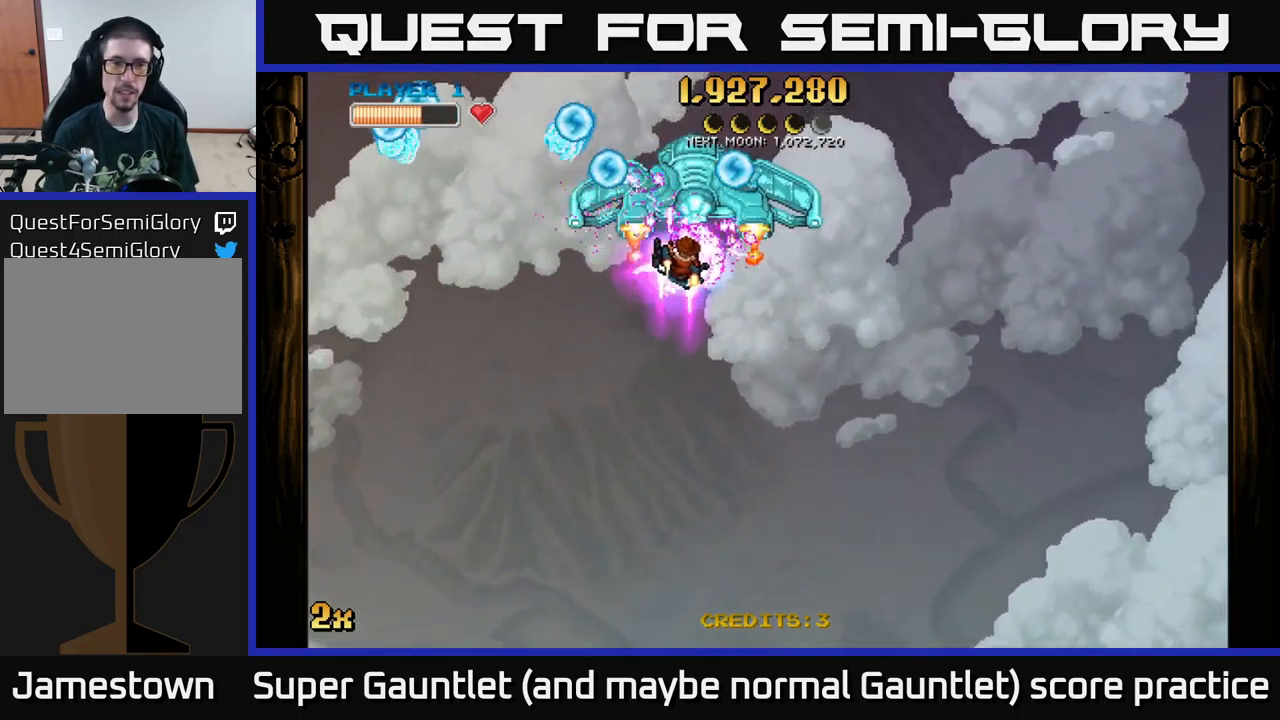
Gameplay with a controller (Xbox layout); each line is a JSON object with the inputs held at the frame after it. "events" lists button and stick changes between this image and that frame as [ms after this image, input, new state], when the widget could be followed in between.
{"buttons": ["A"], "left_stick": "right", "right_stick": "center", "events": []}
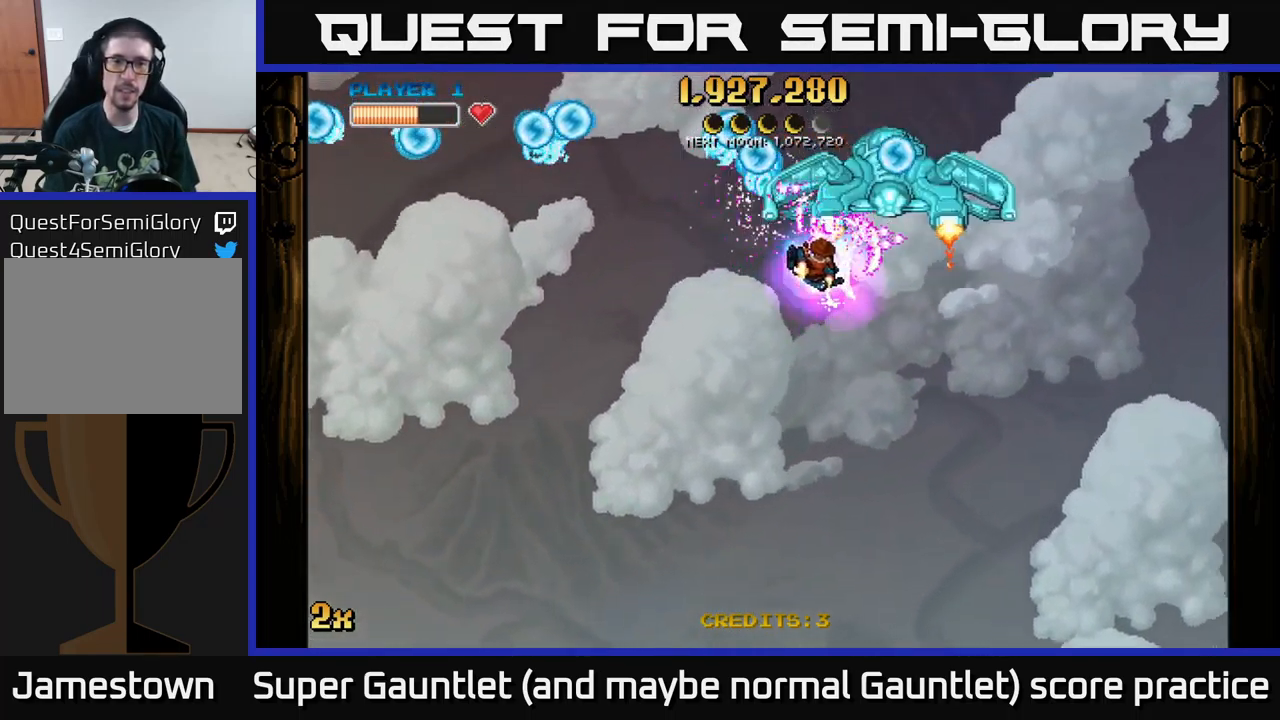
{"buttons": ["A"], "left_stick": "down-right", "right_stick": "center", "events": [[167, "left_stick", "down-right"]]}
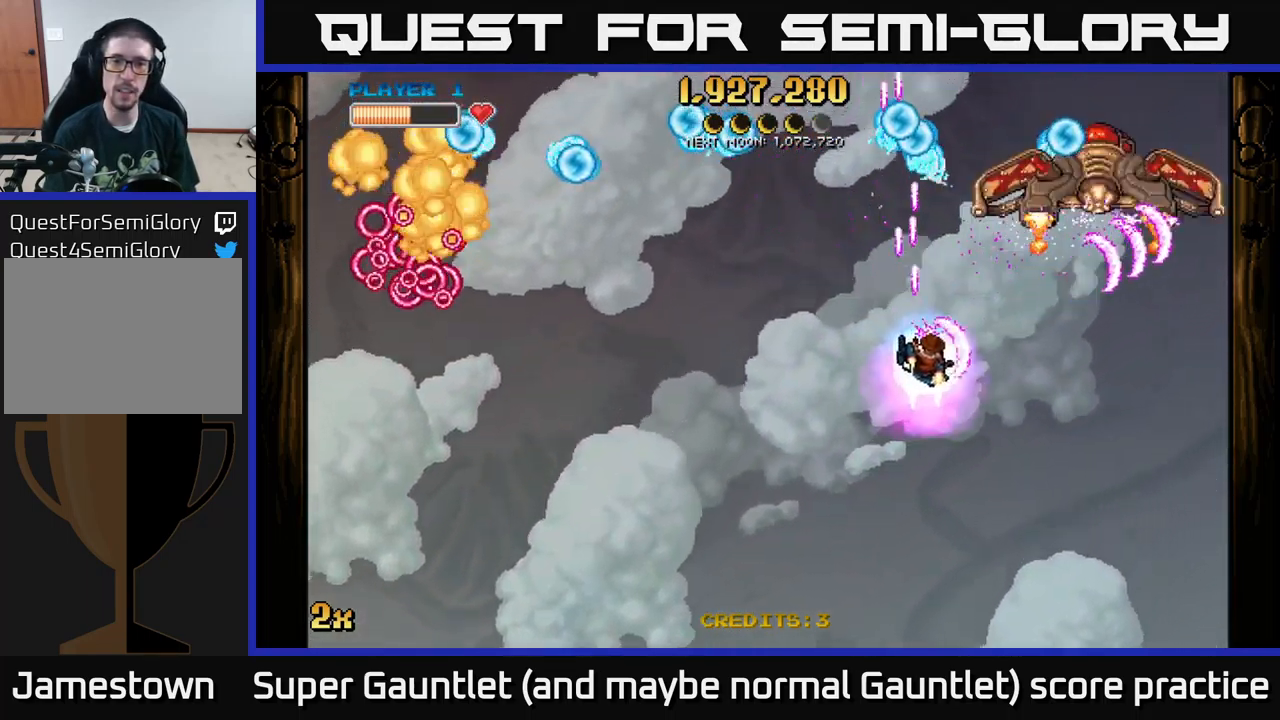
{"buttons": ["A"], "left_stick": "down-left", "right_stick": "center", "events": [[250, "left_stick", "up"], [267, "X", "down"], [367, "X", "up"], [400, "left_stick", "left"], [450, "left_stick", "down-left"]]}
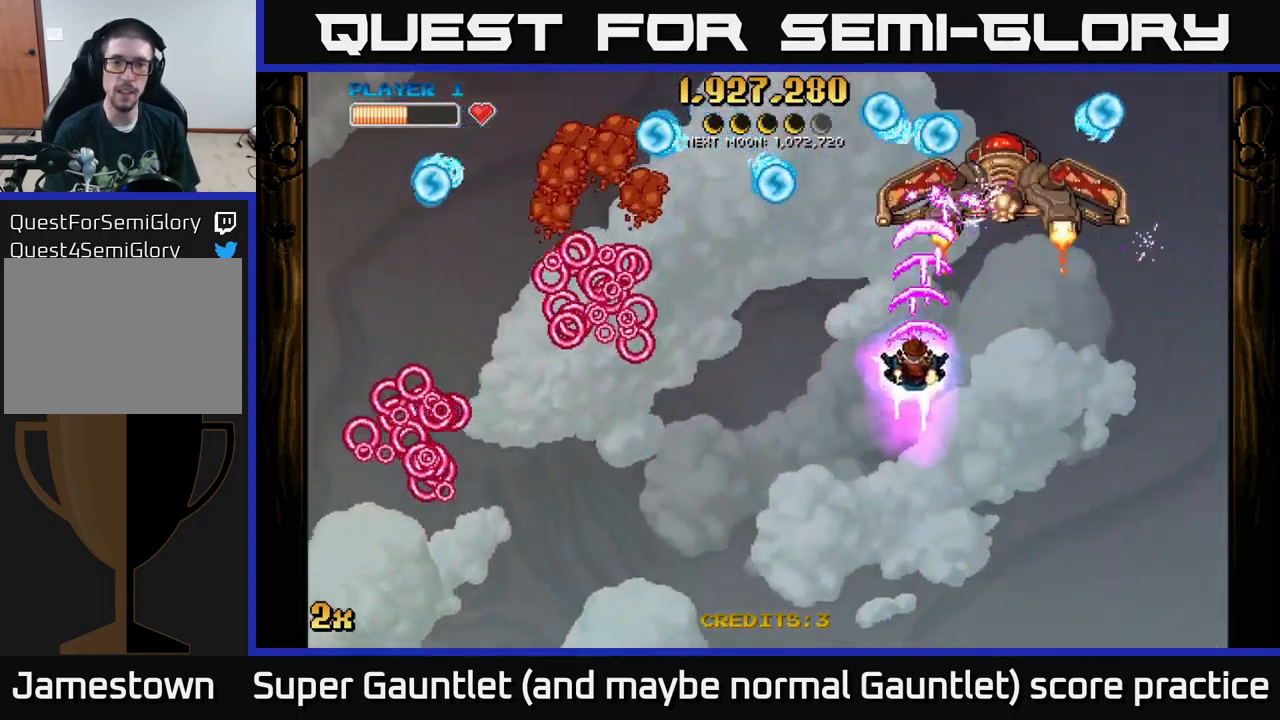
{"buttons": ["A"], "left_stick": "down-left", "right_stick": "center", "events": []}
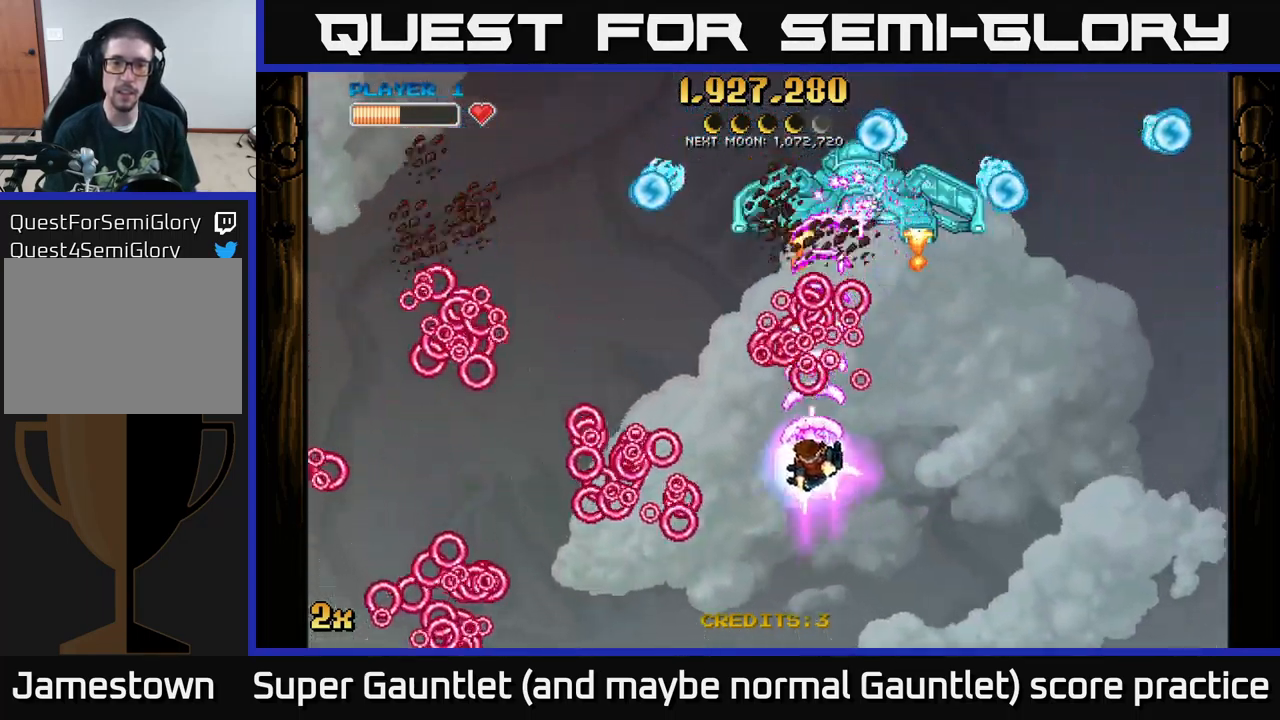
{"buttons": ["A"], "left_stick": "up-right", "right_stick": "center", "events": [[250, "left_stick", "up-left"], [416, "left_stick", "up-right"]]}
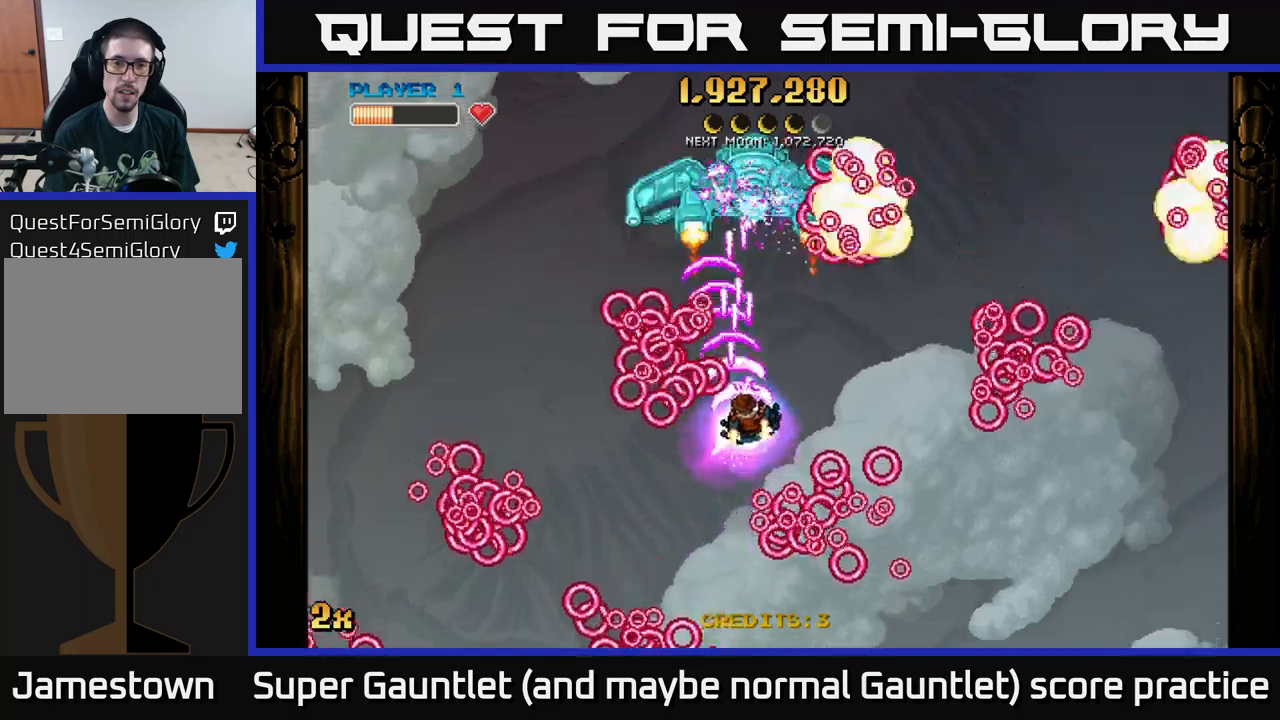
{"buttons": ["A"], "left_stick": "up", "right_stick": "center", "events": [[134, "left_stick", "up-left"], [500, "left_stick", "up"]]}
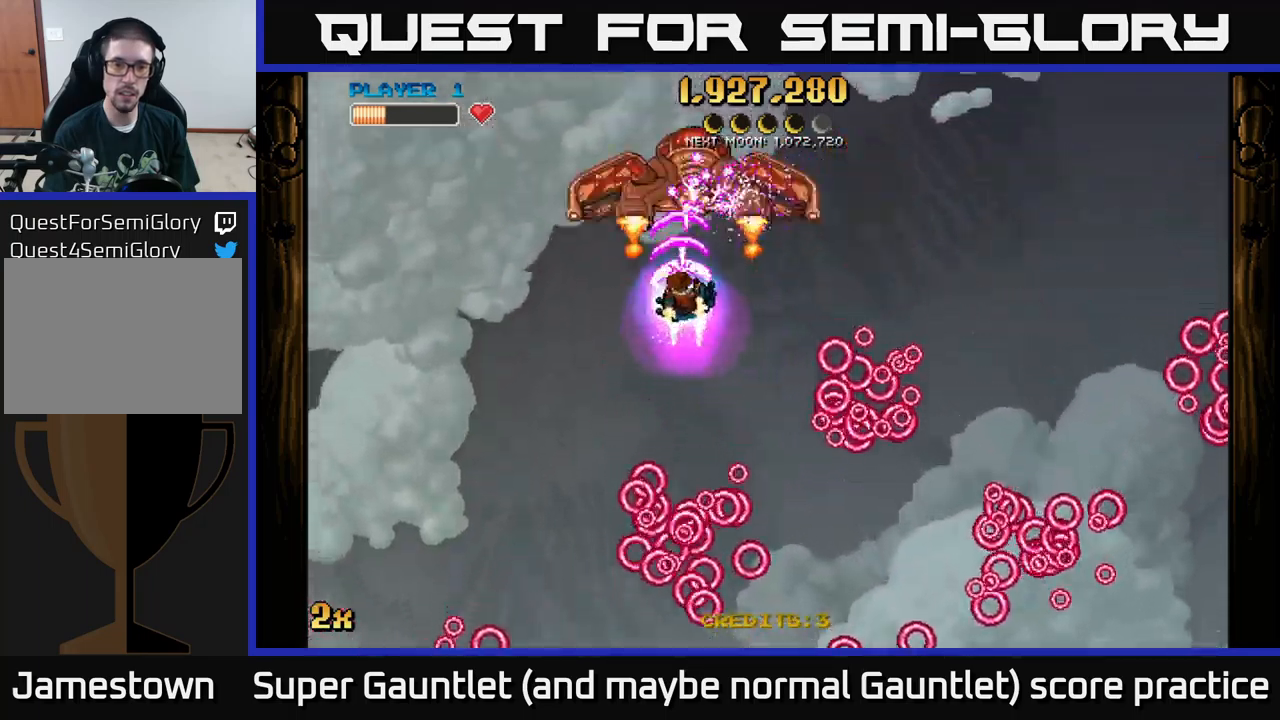
{"buttons": ["A"], "left_stick": "center", "right_stick": "center", "events": [[34, "left_stick", "up-left"], [50, "left_stick", "center"], [217, "left_stick", "down"], [367, "left_stick", "center"]]}
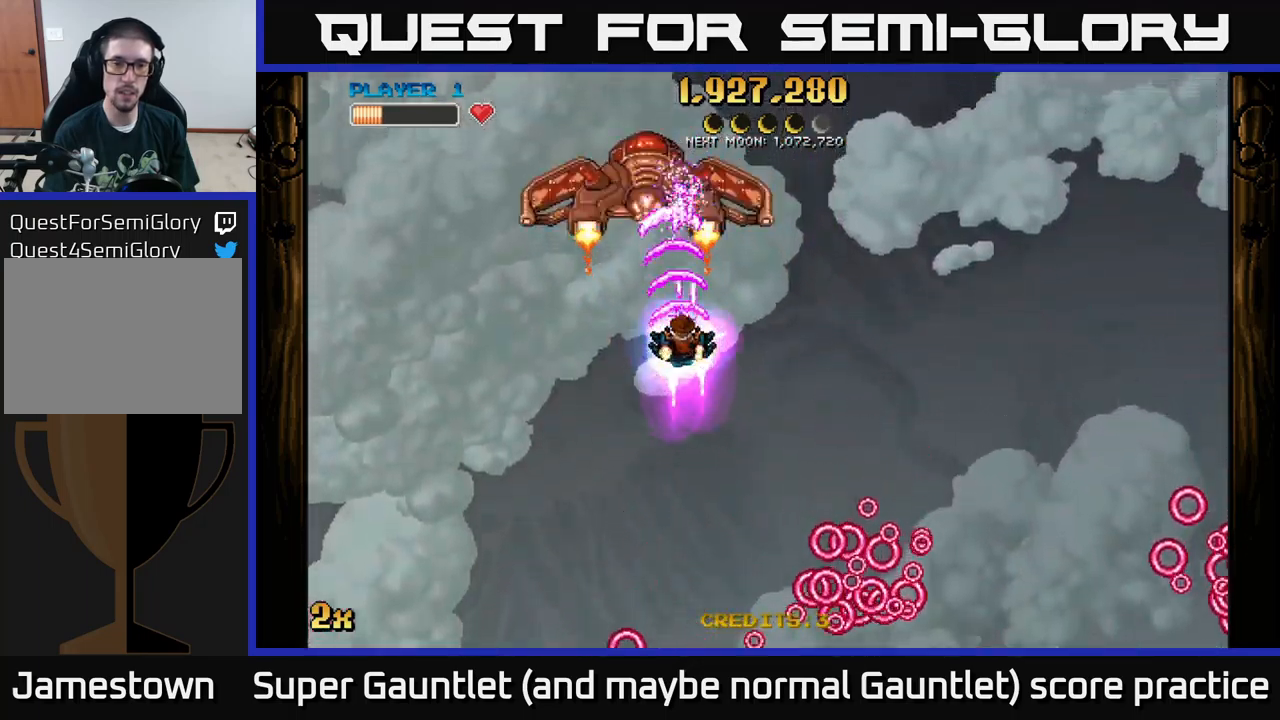
{"buttons": ["A"], "left_stick": "down", "right_stick": "center", "events": [[17, "left_stick", "down"]]}
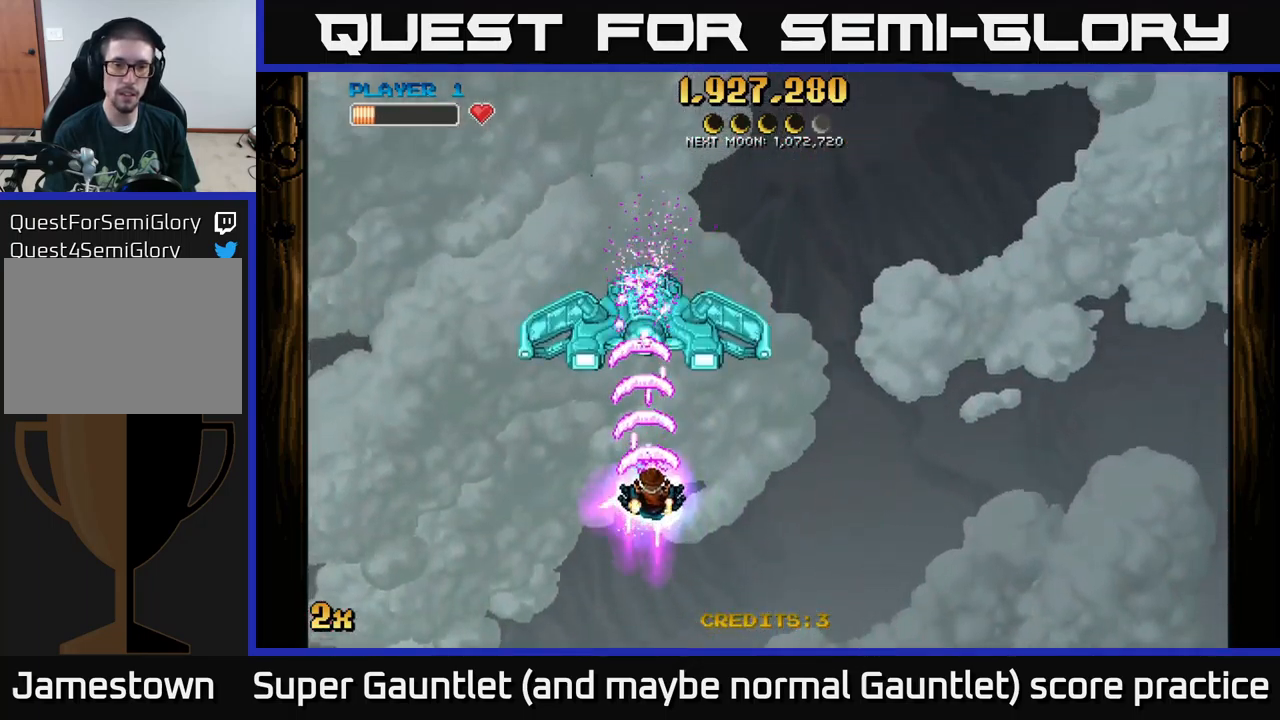
{"buttons": ["A"], "left_stick": "down", "right_stick": "center", "events": [[267, "left_stick", "up"], [284, "X", "down"], [400, "X", "up"], [434, "left_stick", "down"]]}
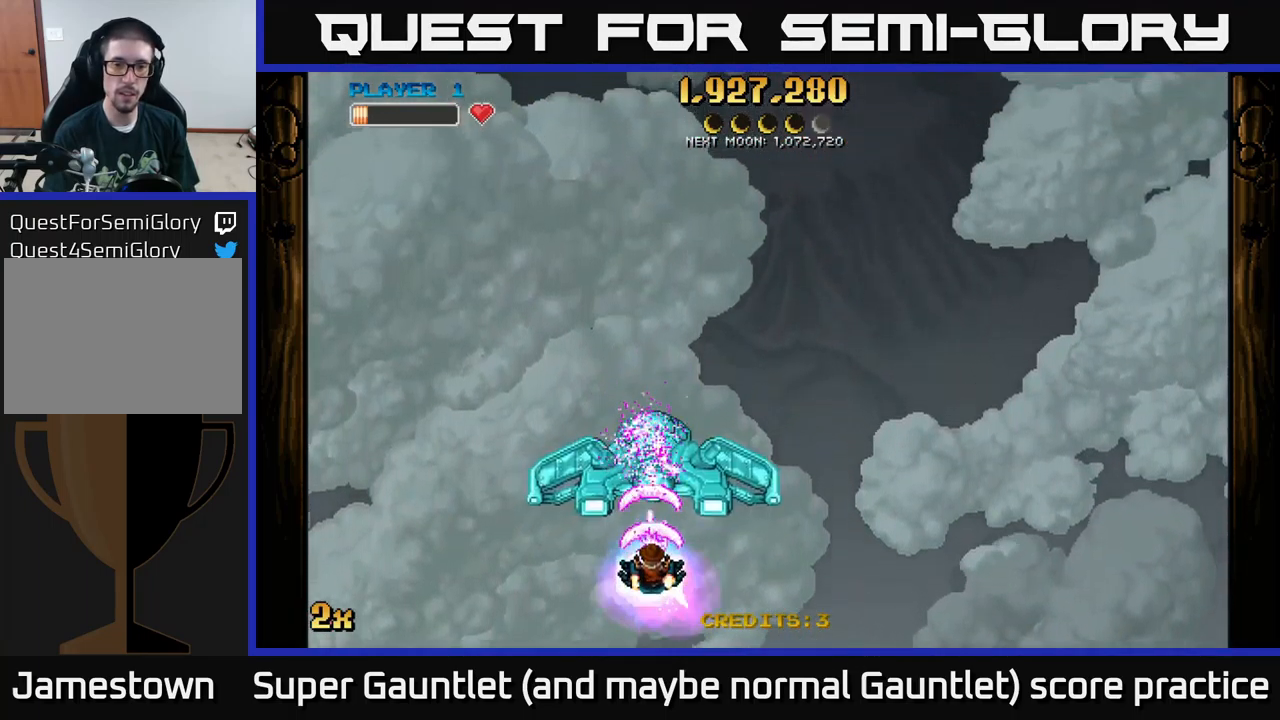
{"buttons": ["A"], "left_stick": "down", "right_stick": "center", "events": [[134, "left_stick", "center"], [434, "left_stick", "down"]]}
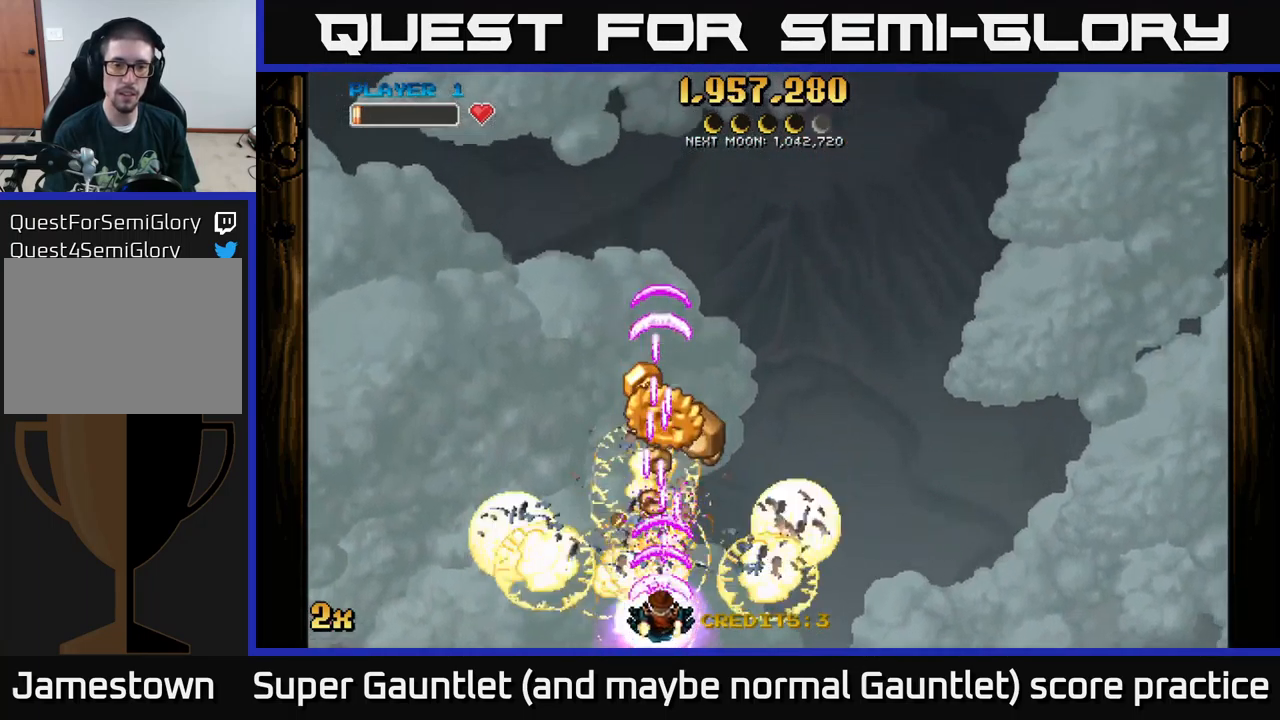
{"buttons": ["A"], "left_stick": "up", "right_stick": "center", "events": [[117, "left_stick", "center"], [267, "left_stick", "up"]]}
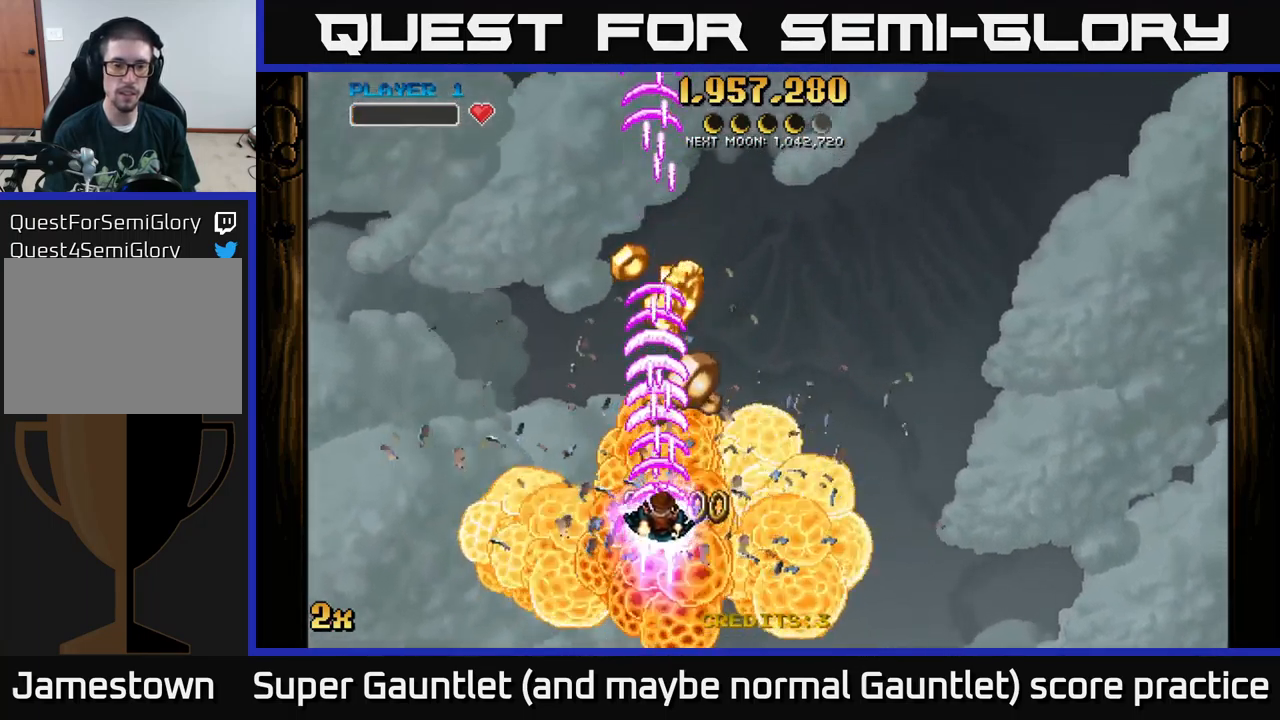
{"buttons": ["A"], "left_stick": "up-left", "right_stick": "center", "events": [[384, "left_stick", "up-left"]]}
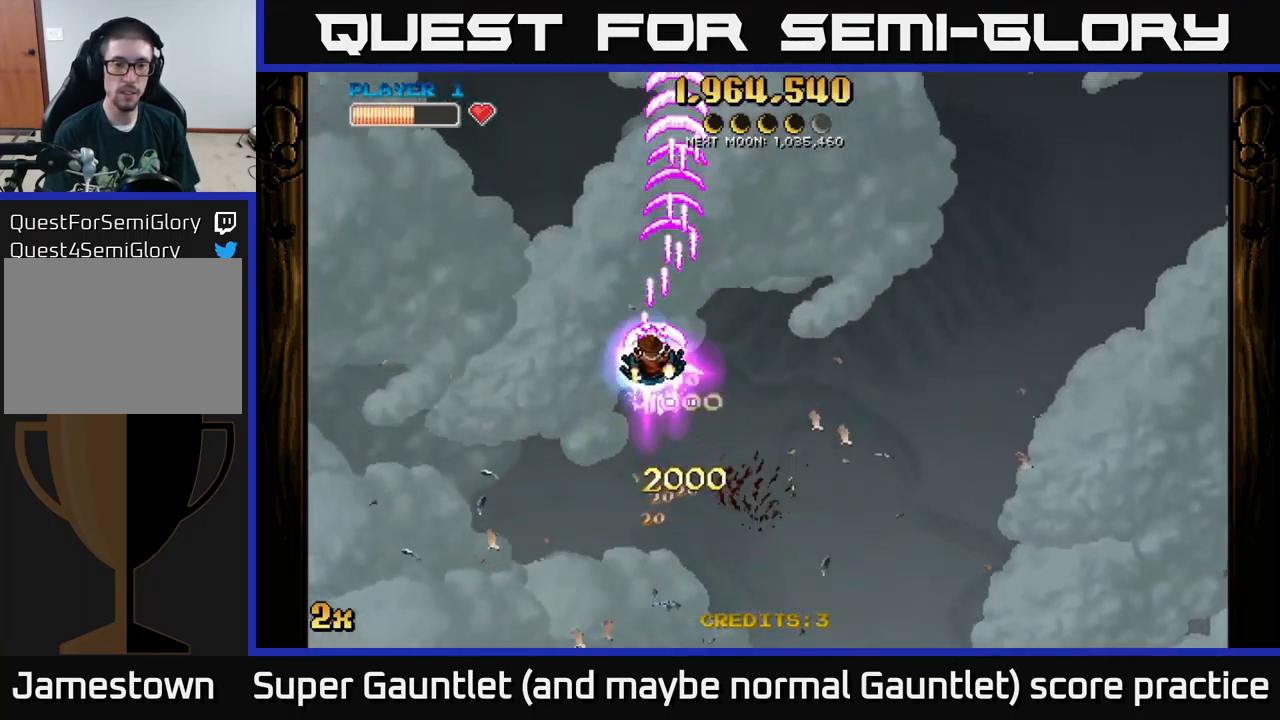
{"buttons": ["A"], "left_stick": "up-left", "right_stick": "center", "events": [[50, "left_stick", "left"], [234, "left_stick", "up-left"]]}
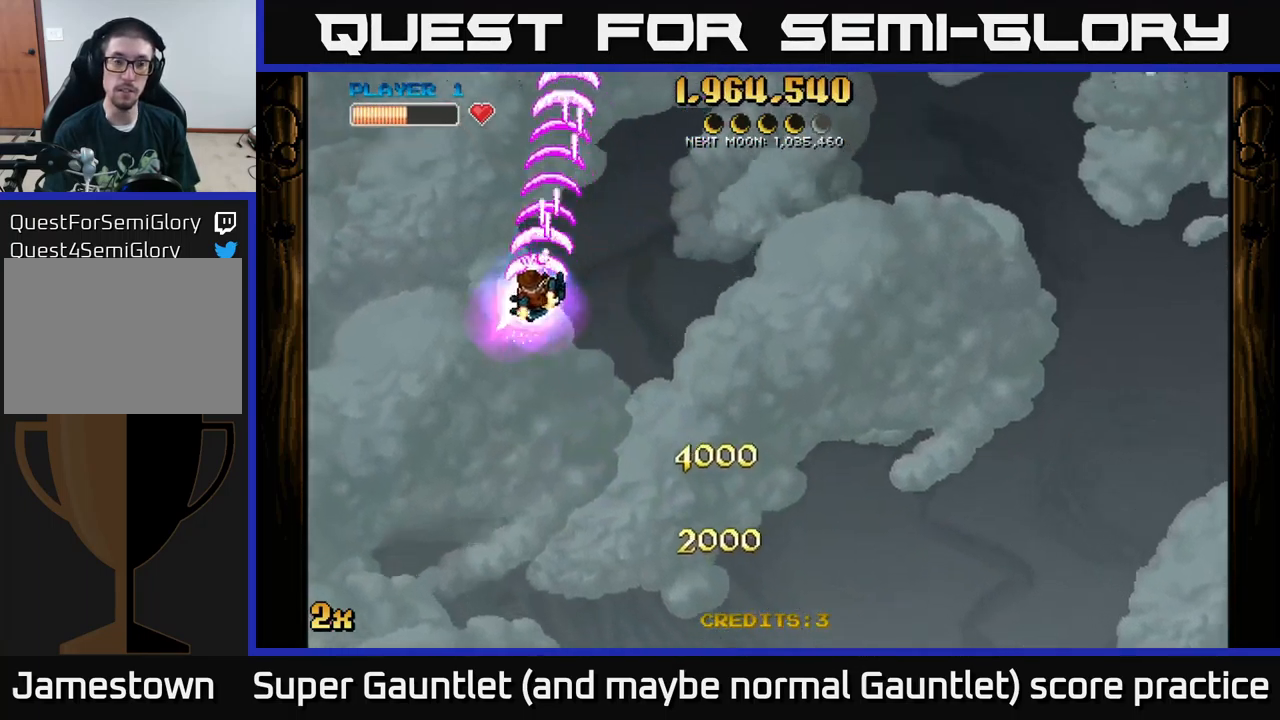
{"buttons": ["A"], "left_stick": "up-left", "right_stick": "center", "events": []}
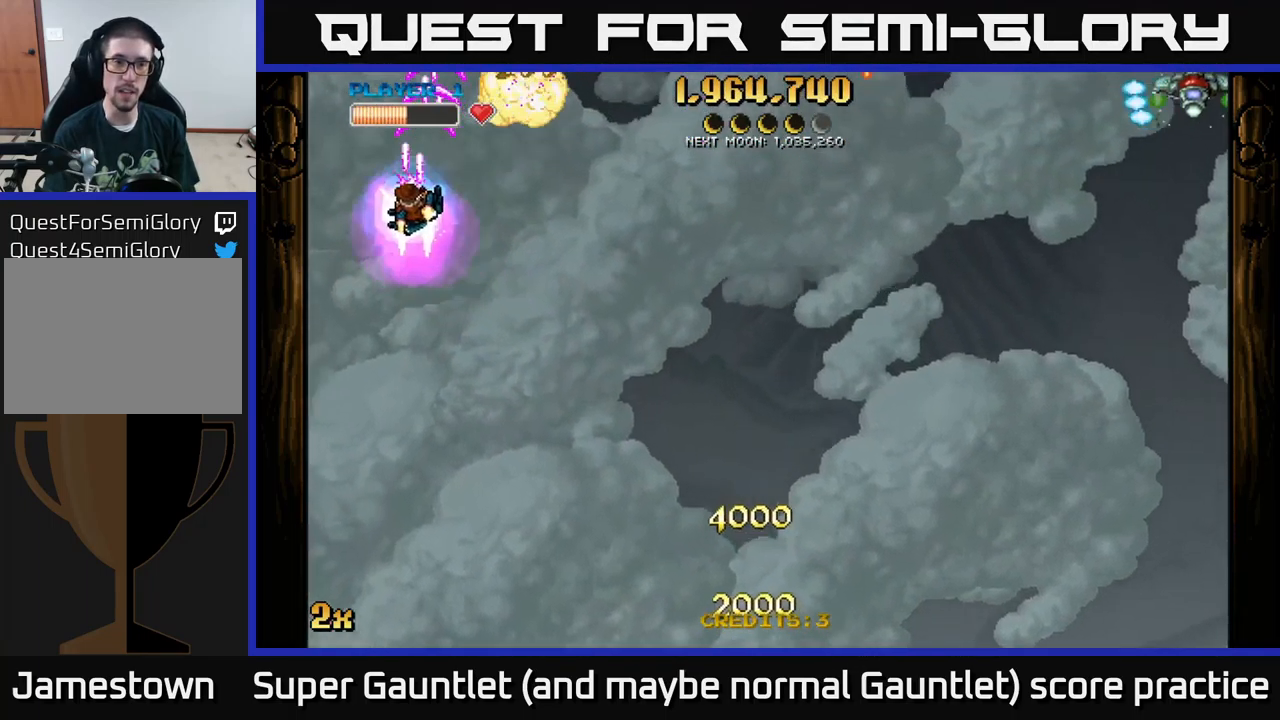
{"buttons": ["A"], "left_stick": "up", "right_stick": "center", "events": [[100, "left_stick", "right"], [117, "X", "down"], [267, "X", "up"], [484, "left_stick", "up"]]}
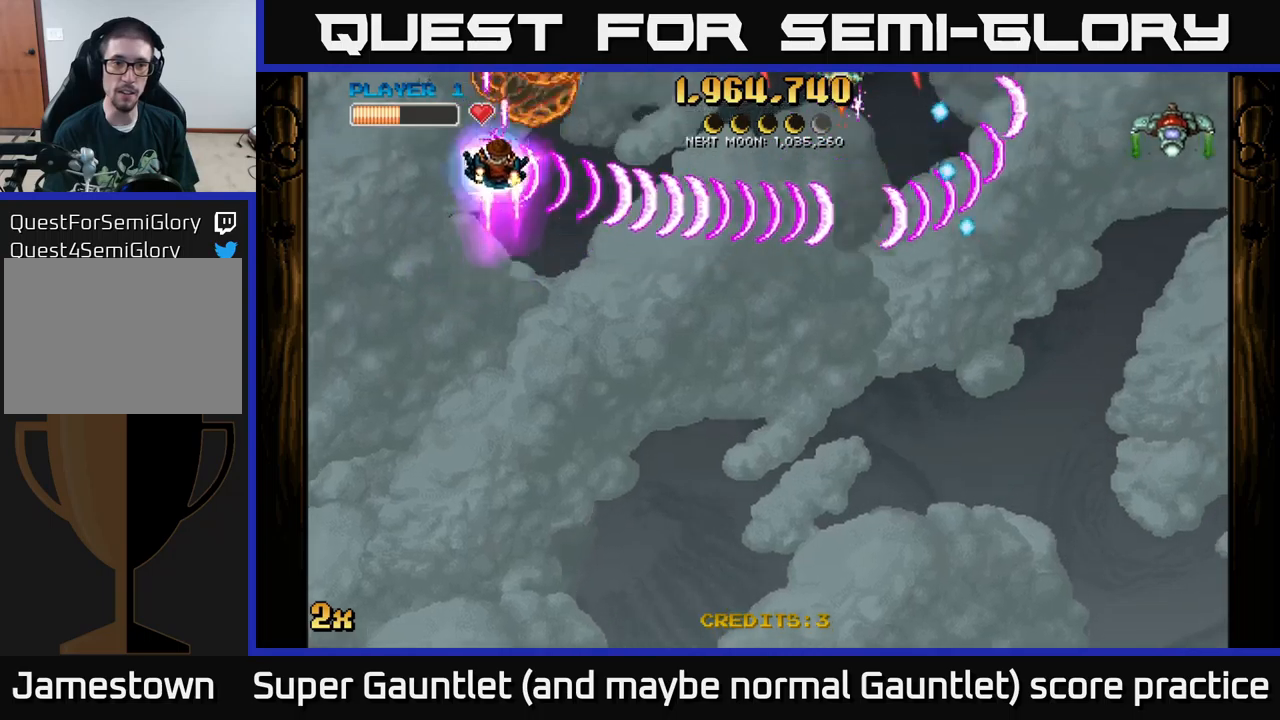
{"buttons": ["A"], "left_stick": "left", "right_stick": "center", "events": [[50, "left_stick", "up-left"], [433, "left_stick", "left"]]}
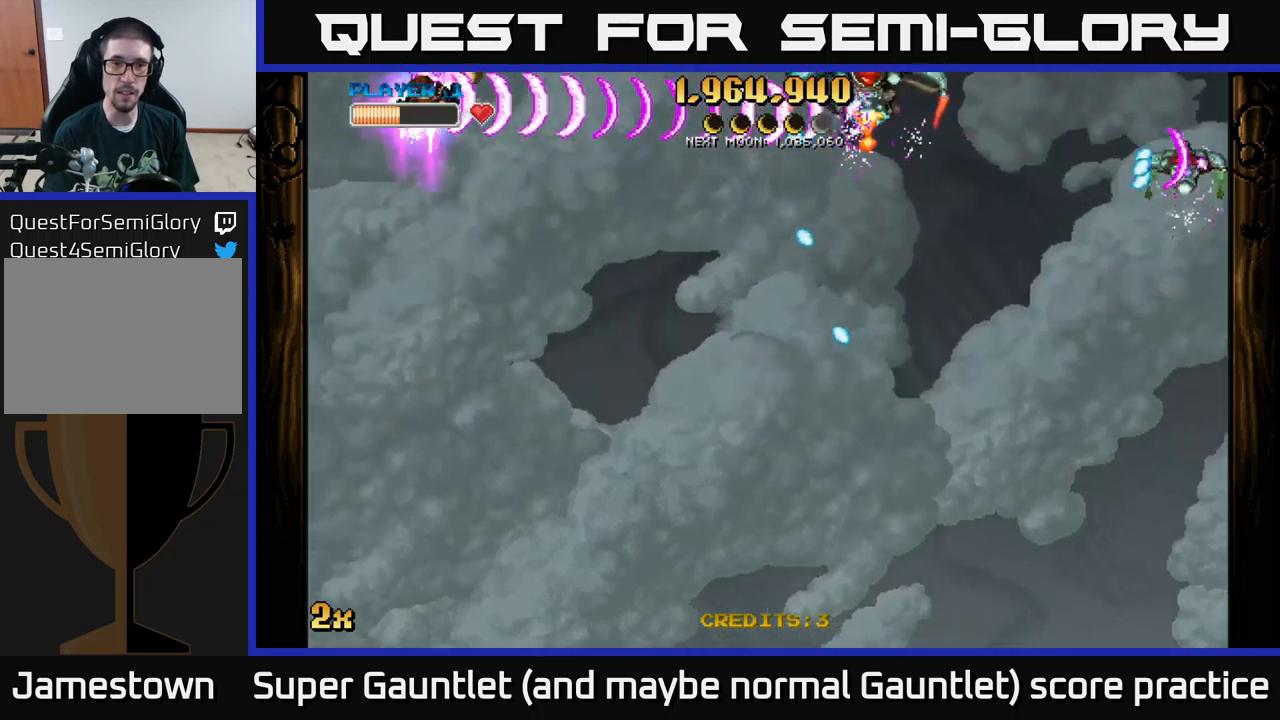
{"buttons": ["A"], "left_stick": "down-right", "right_stick": "center", "events": [[216, "left_stick", "down-right"]]}
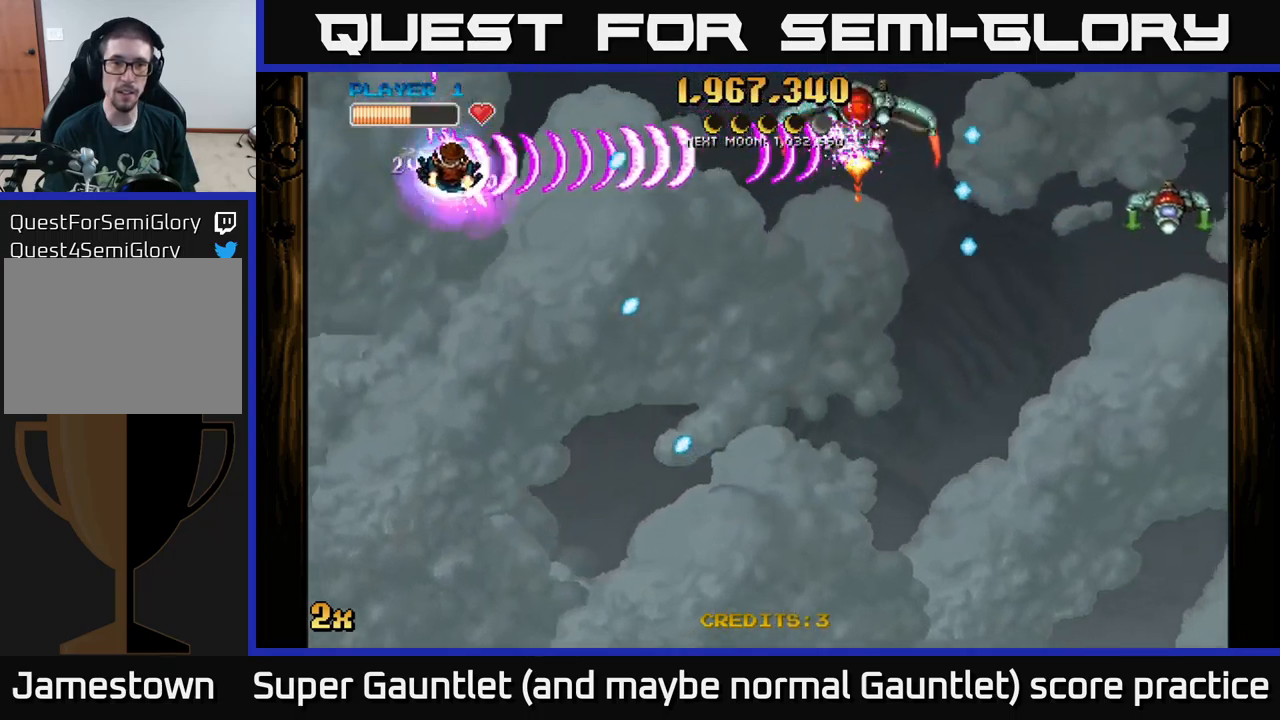
{"buttons": ["A"], "left_stick": "right", "right_stick": "center", "events": [[483, "left_stick", "right"]]}
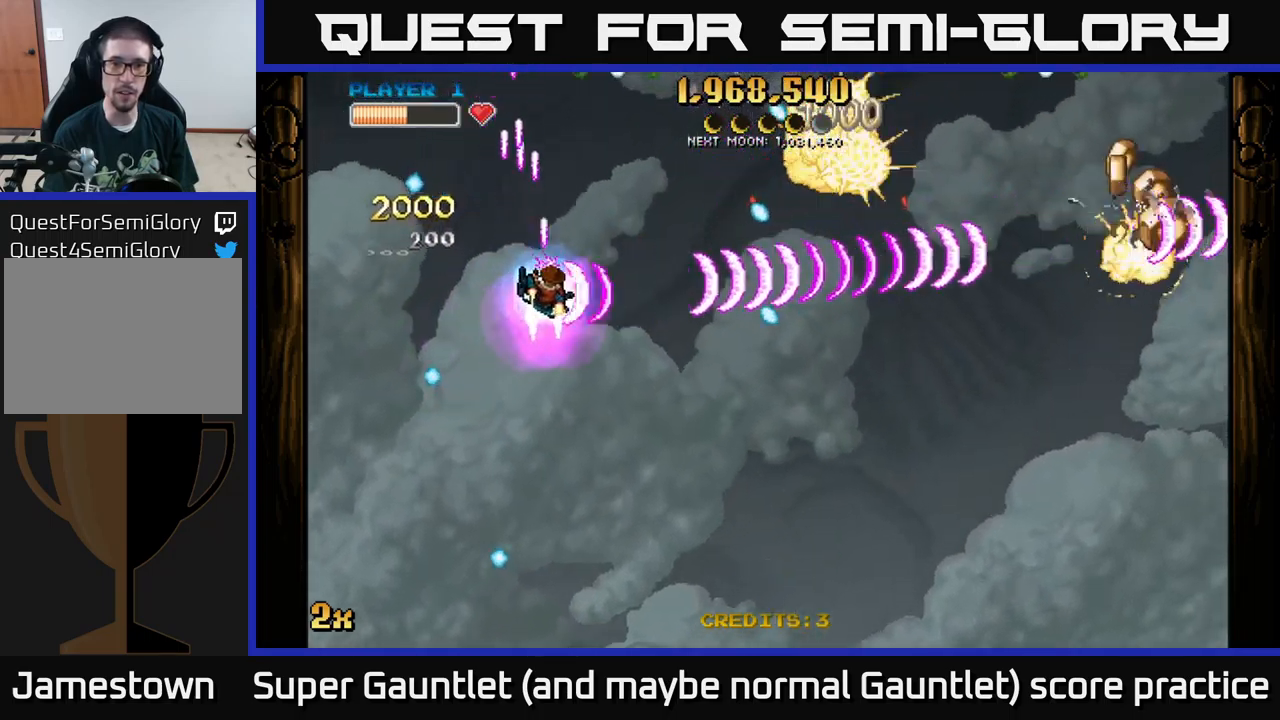
{"buttons": ["A"], "left_stick": "right", "right_stick": "center", "events": [[333, "left_stick", "up-right"], [366, "X", "down"], [500, "X", "up"], [500, "left_stick", "right"]]}
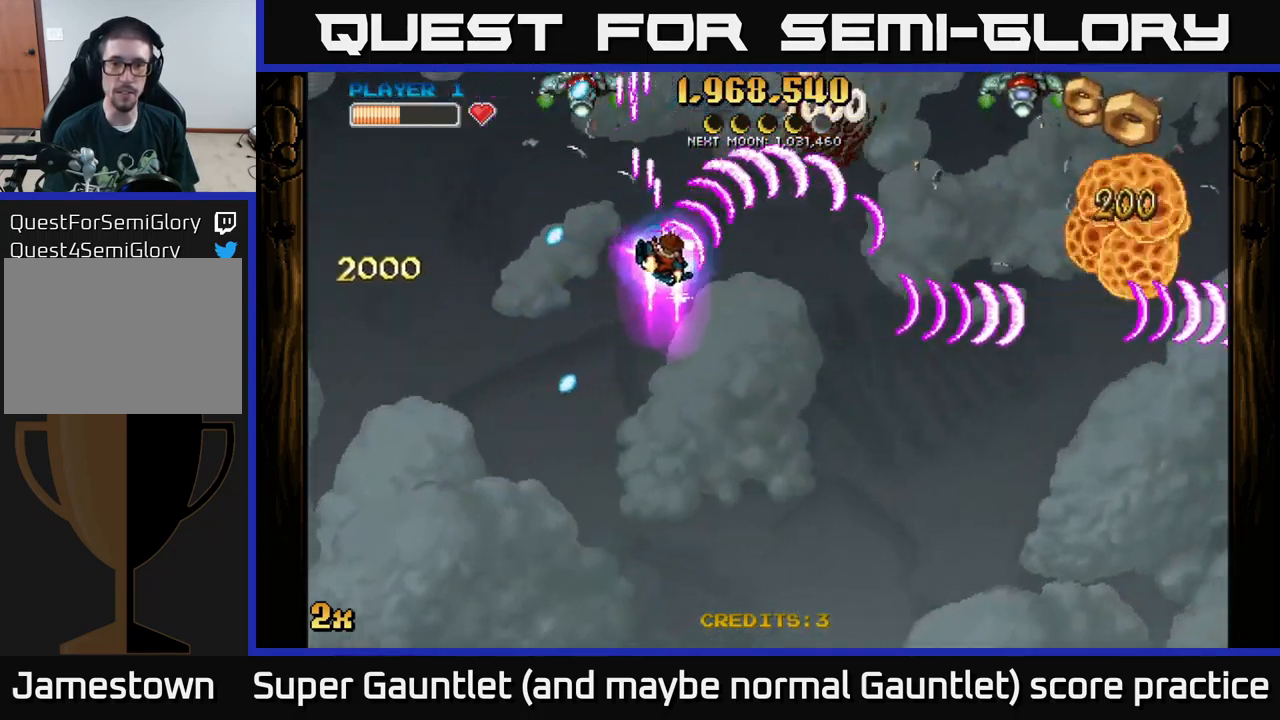
{"buttons": ["A"], "left_stick": "right", "right_stick": "center", "events": []}
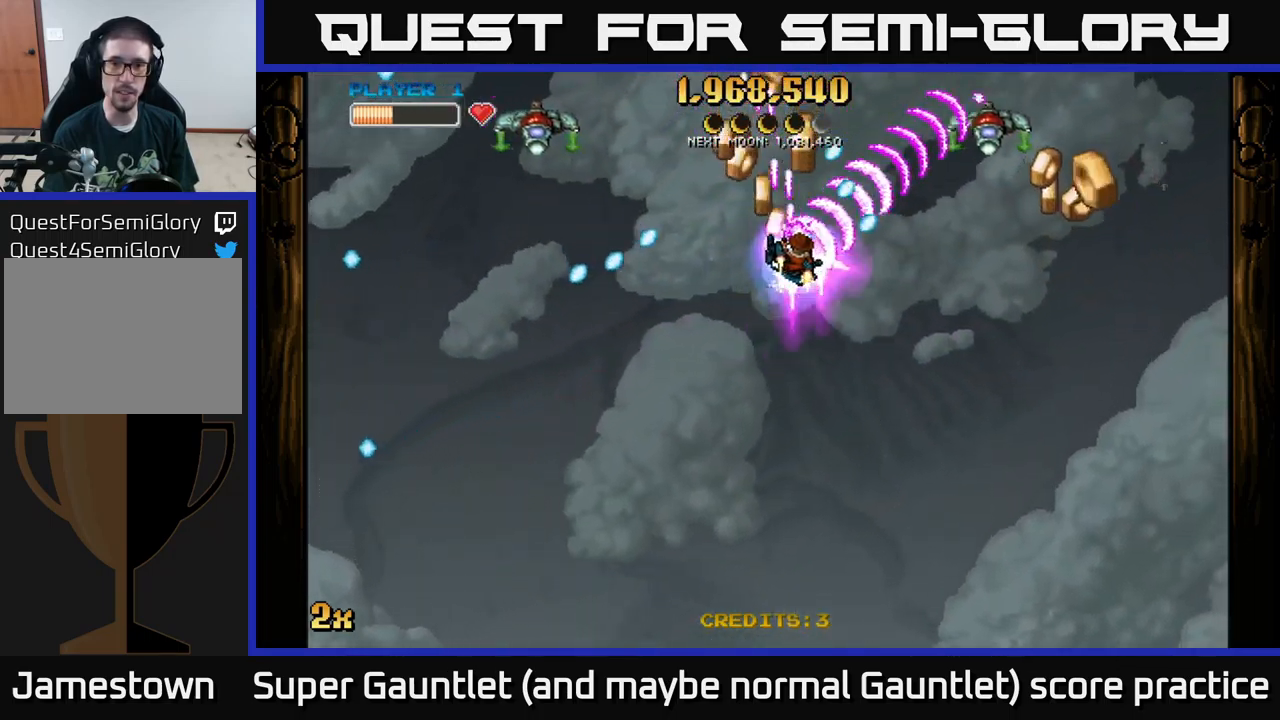
{"buttons": ["A"], "left_stick": "up-left", "right_stick": "center", "events": [[16, "left_stick", "down-right"], [300, "left_stick", "up-left"], [333, "X", "down"], [483, "X", "up"]]}
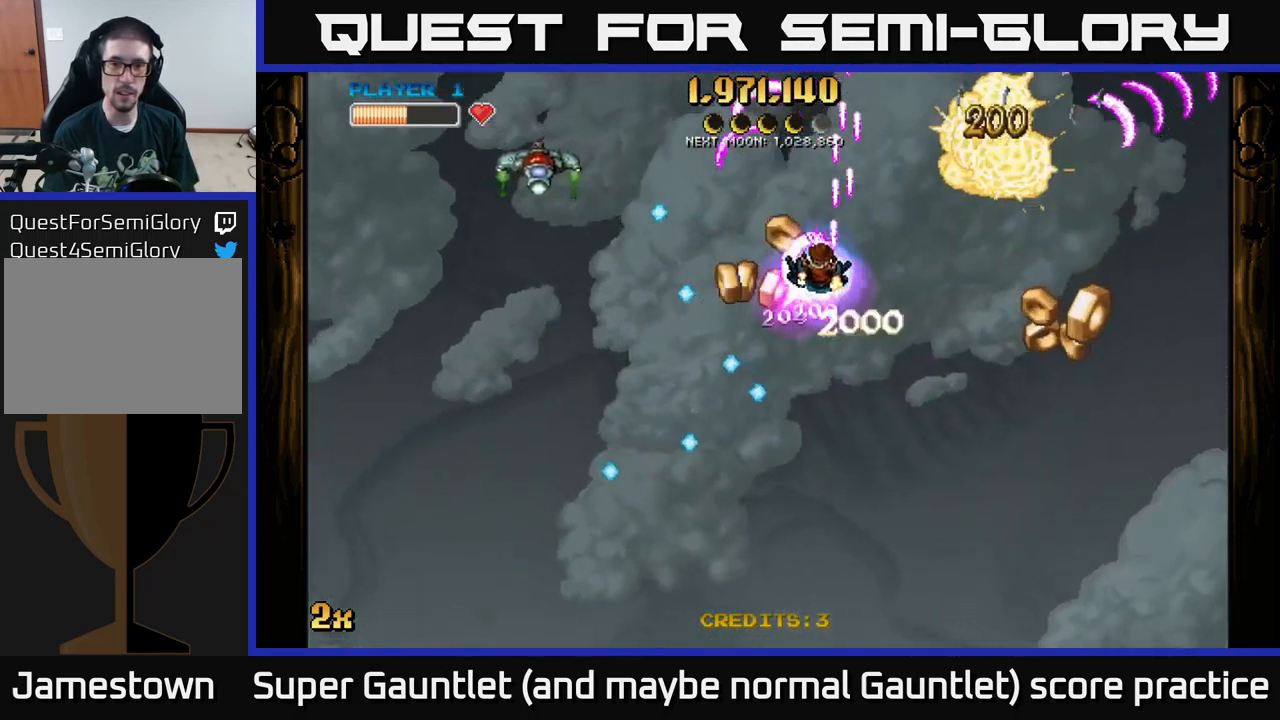
{"buttons": ["A"], "left_stick": "down-right", "right_stick": "center", "events": [[33, "left_stick", "down-left"], [83, "left_stick", "down"], [233, "left_stick", "down-right"]]}
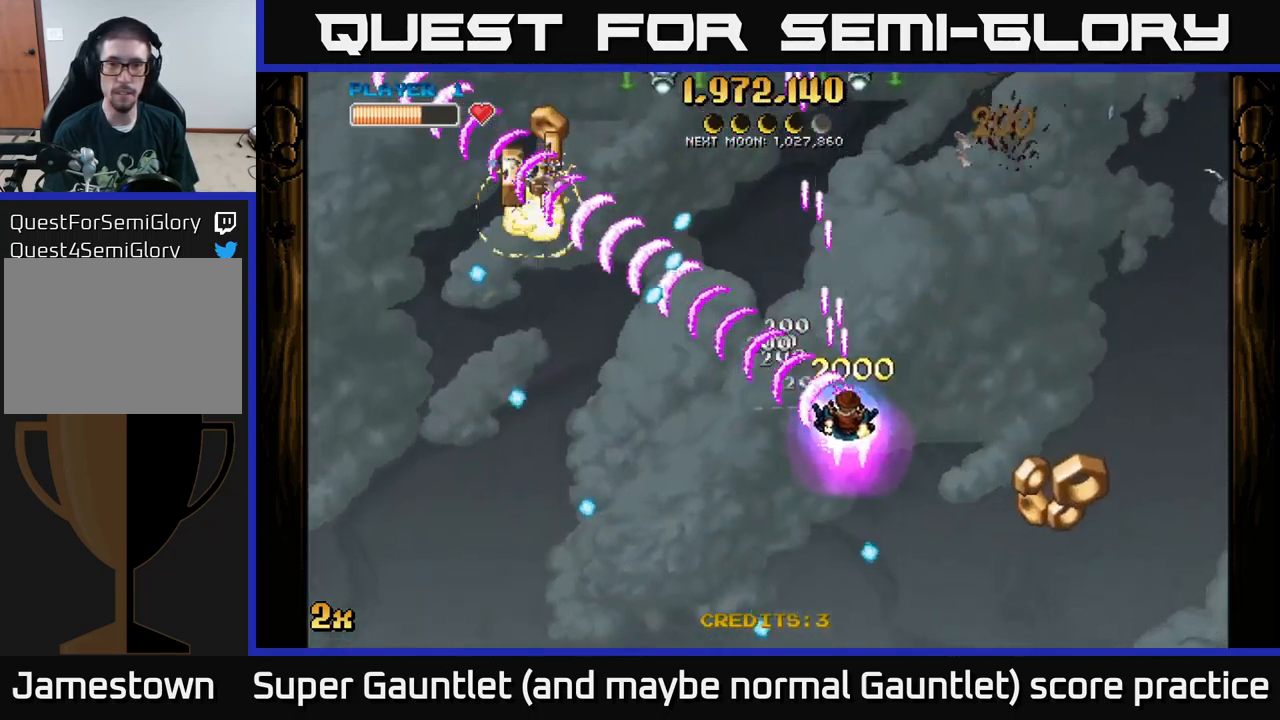
{"buttons": ["A"], "left_stick": "up-right", "right_stick": "center", "events": [[166, "left_stick", "right"], [266, "left_stick", "up-right"]]}
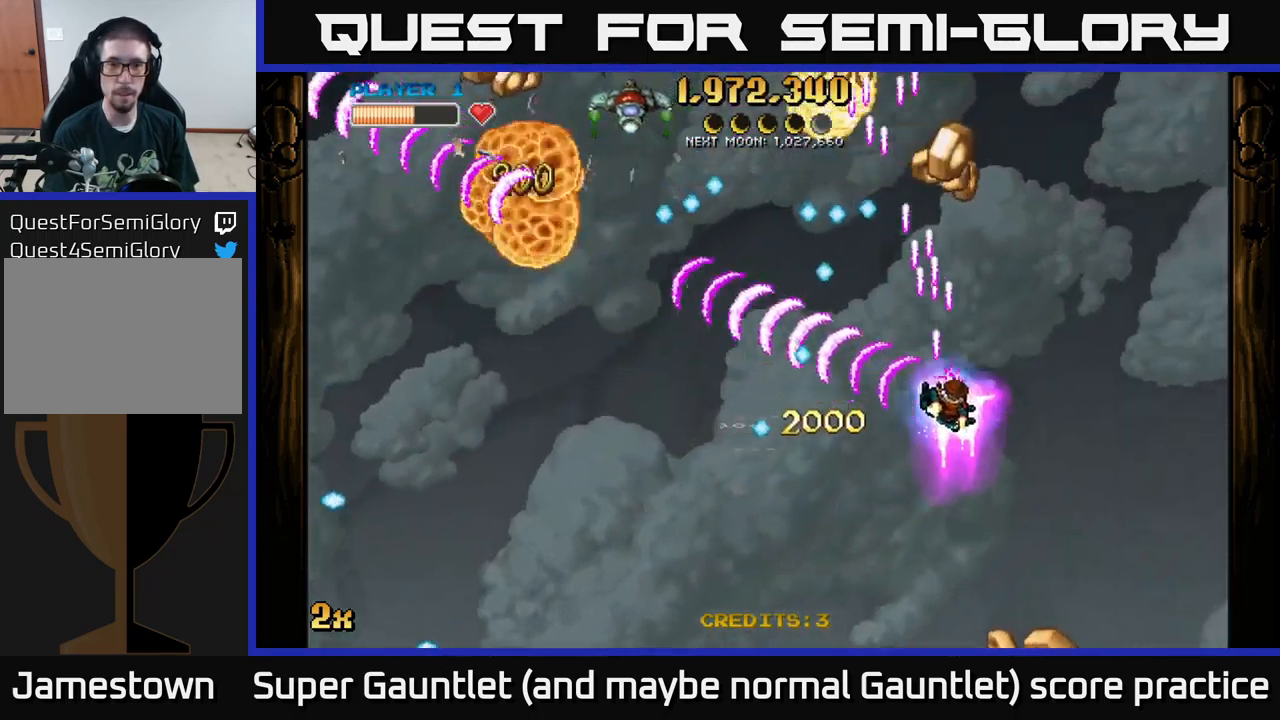
{"buttons": ["A"], "left_stick": "up-left", "right_stick": "center", "events": [[250, "left_stick", "up"], [400, "left_stick", "up-left"]]}
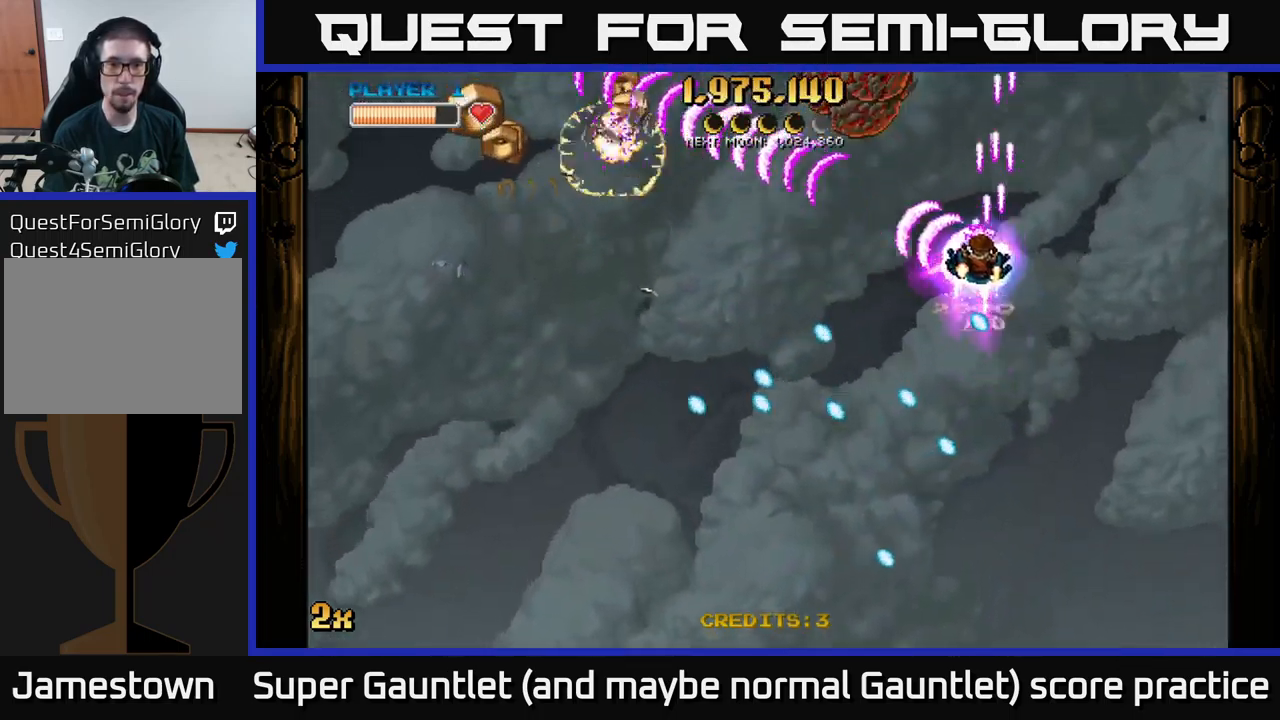
{"buttons": ["A"], "left_stick": "down-left", "right_stick": "center", "events": [[100, "left_stick", "down-left"]]}
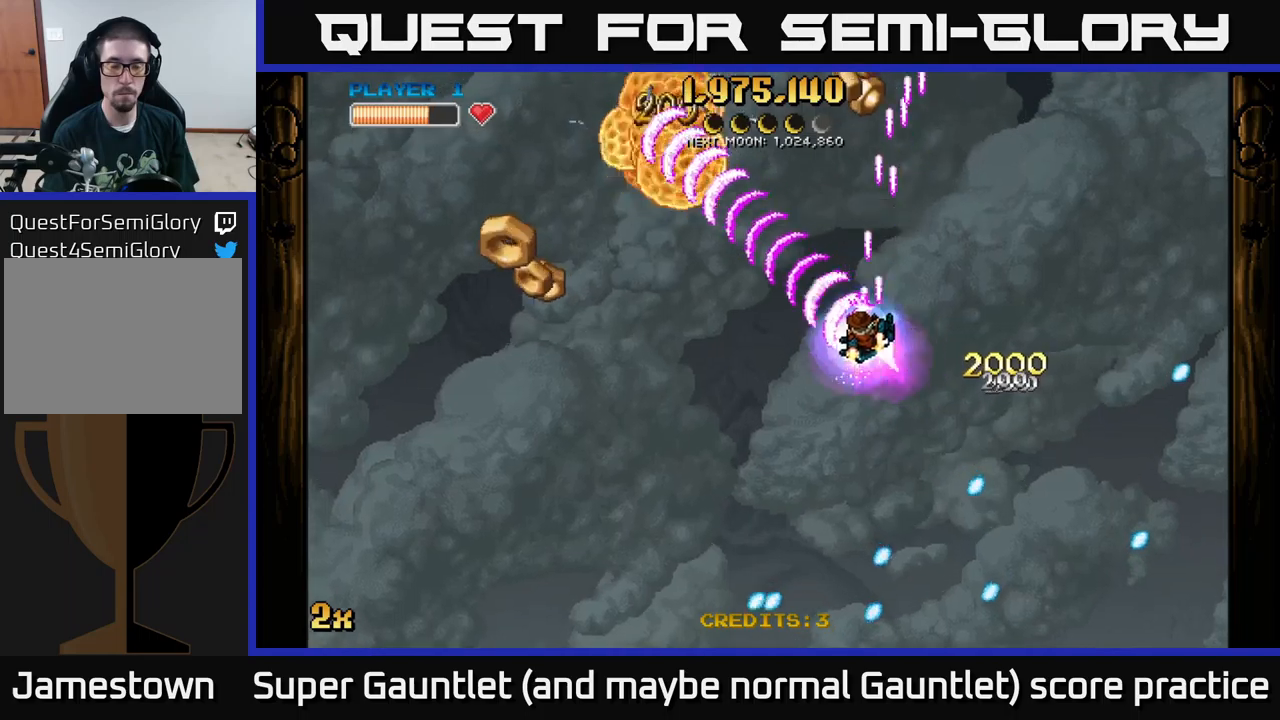
{"buttons": ["A"], "left_stick": "down-left", "right_stick": "center", "events": []}
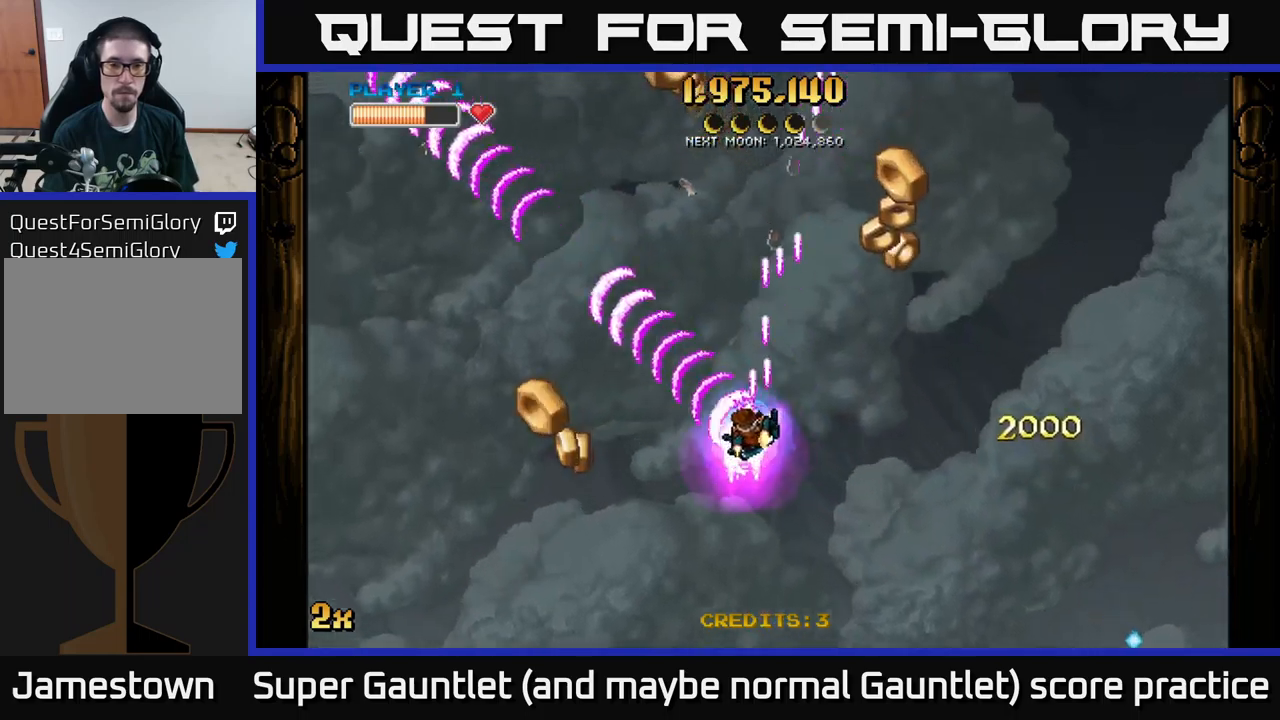
{"buttons": ["A"], "left_stick": "down", "right_stick": "center", "events": [[483, "left_stick", "down"]]}
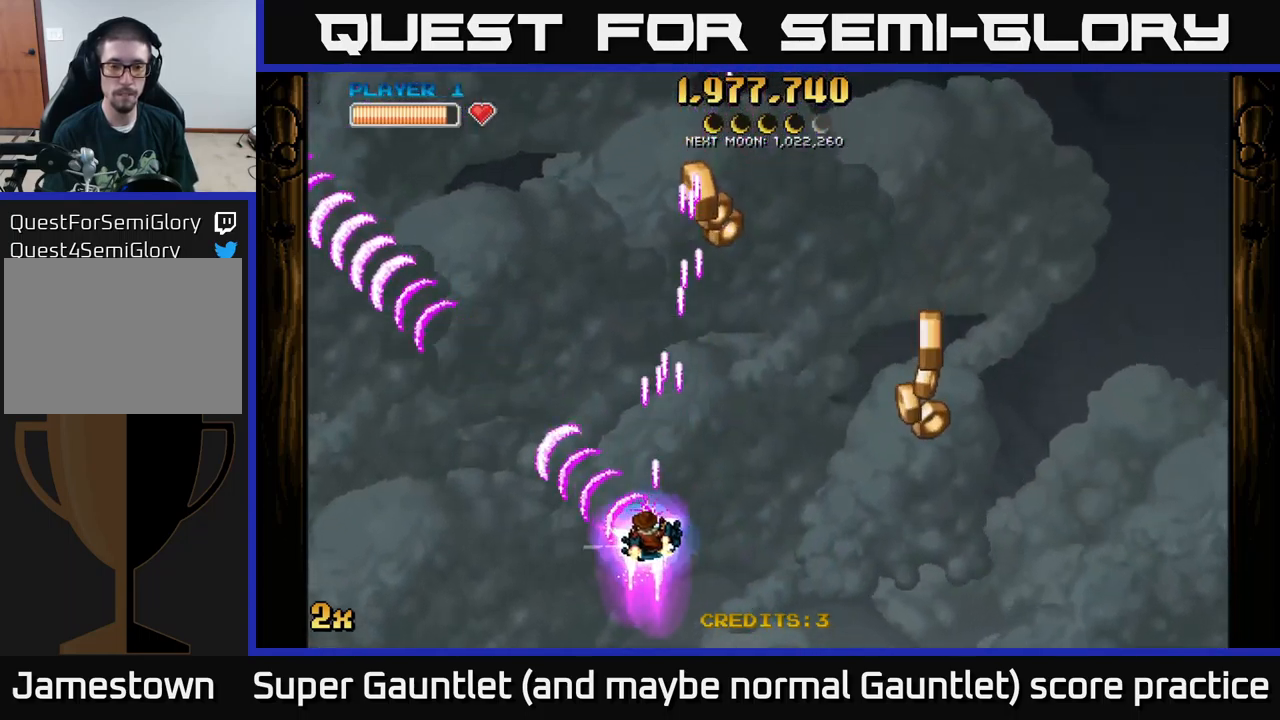
{"buttons": ["A"], "left_stick": "right", "right_stick": "center", "events": [[17, "left_stick", "down-right"], [100, "left_stick", "right"]]}
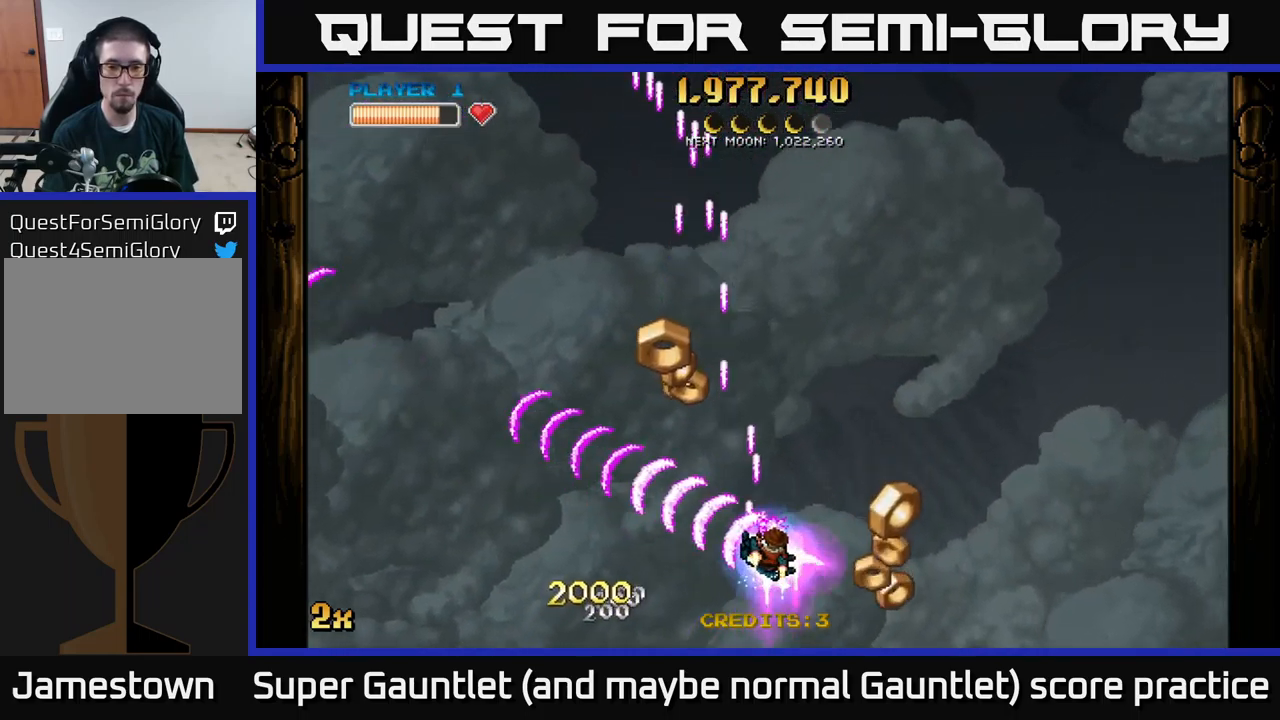
{"buttons": ["A"], "left_stick": "up-left", "right_stick": "center", "events": [[133, "left_stick", "left"], [333, "left_stick", "up-left"]]}
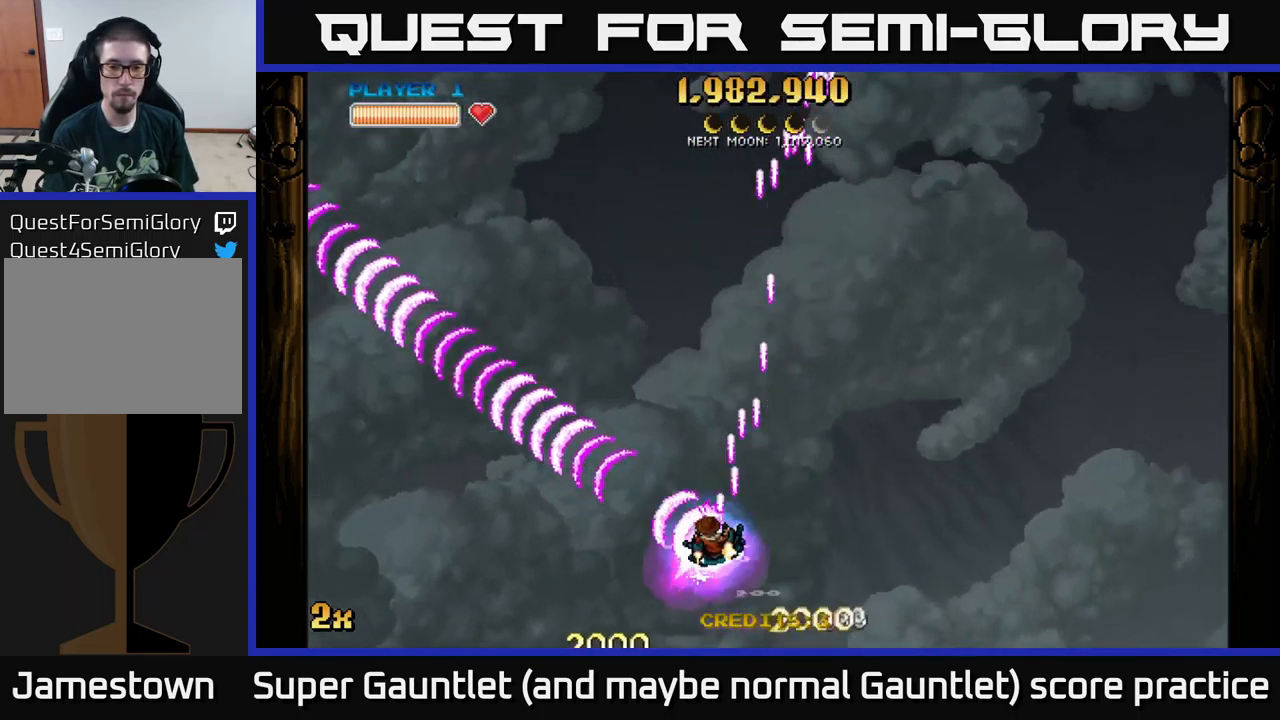
{"buttons": ["A"], "left_stick": "up-left", "right_stick": "center", "events": []}